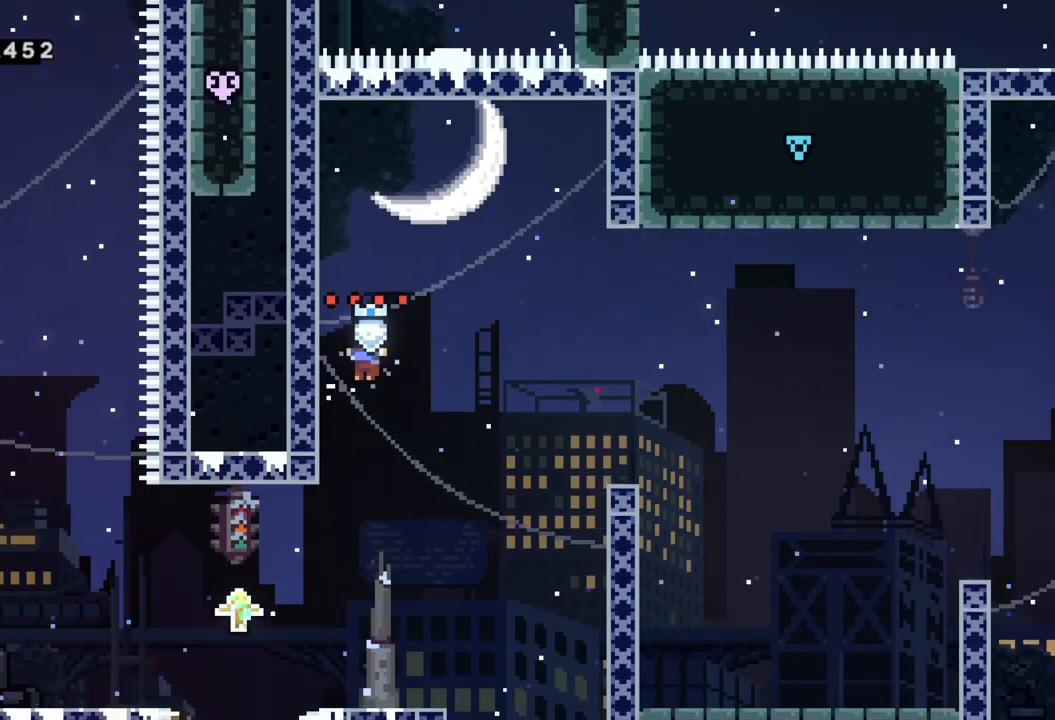
Gameplay with a controller (Xbox layout); each line is a JSON object with the inputs held at the frame after it. "events" lists button and stick changes between this image and that frame as [ms after this image, input, new state], when the widget could be followed in between. Not read: right_stick.
{"buttons": ["A"], "left_stick": "right", "events": [[33, "left_stick", "left"], [483, "A", "down"], [483, "left_stick", "right"]]}
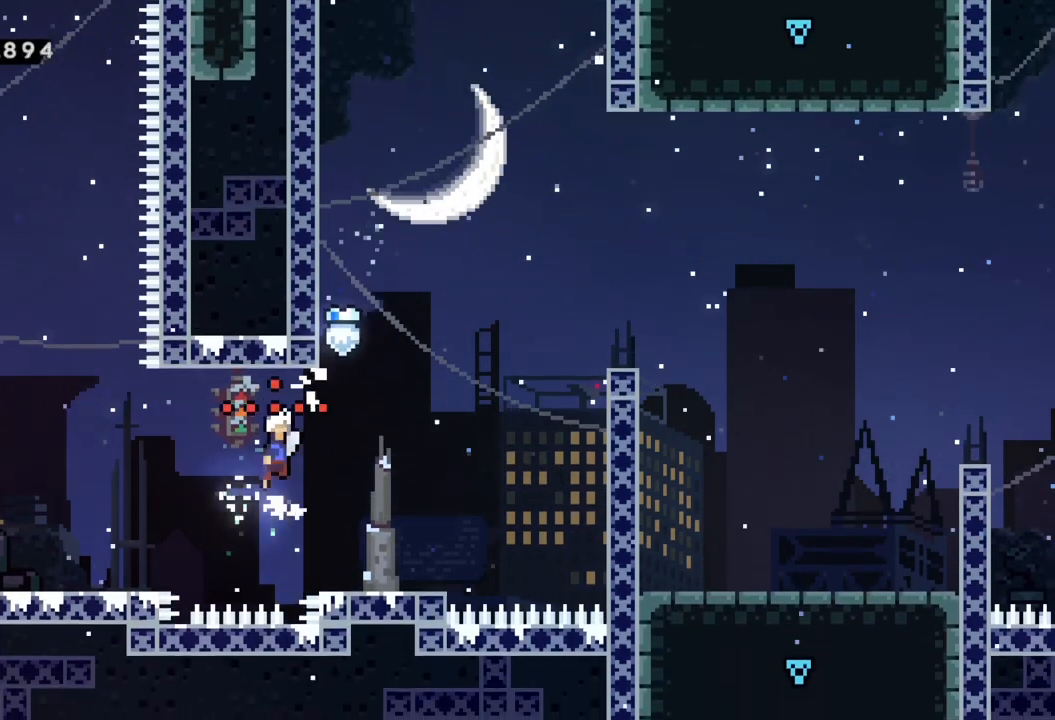
{"buttons": ["A"], "left_stick": "left", "events": [[233, "A", "up"], [350, "A", "down"], [367, "left_stick", "left"]]}
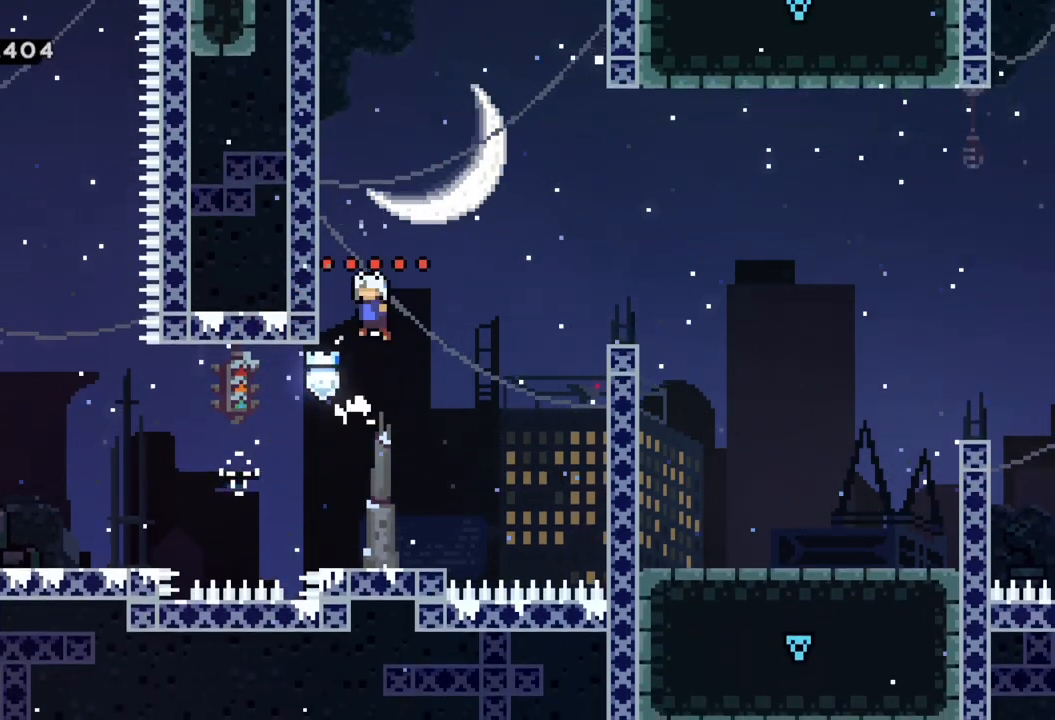
{"buttons": [], "left_stick": "left", "events": [[150, "A", "up"], [267, "left_stick", "center"], [300, "A", "down"], [367, "left_stick", "left"], [467, "A", "up"]]}
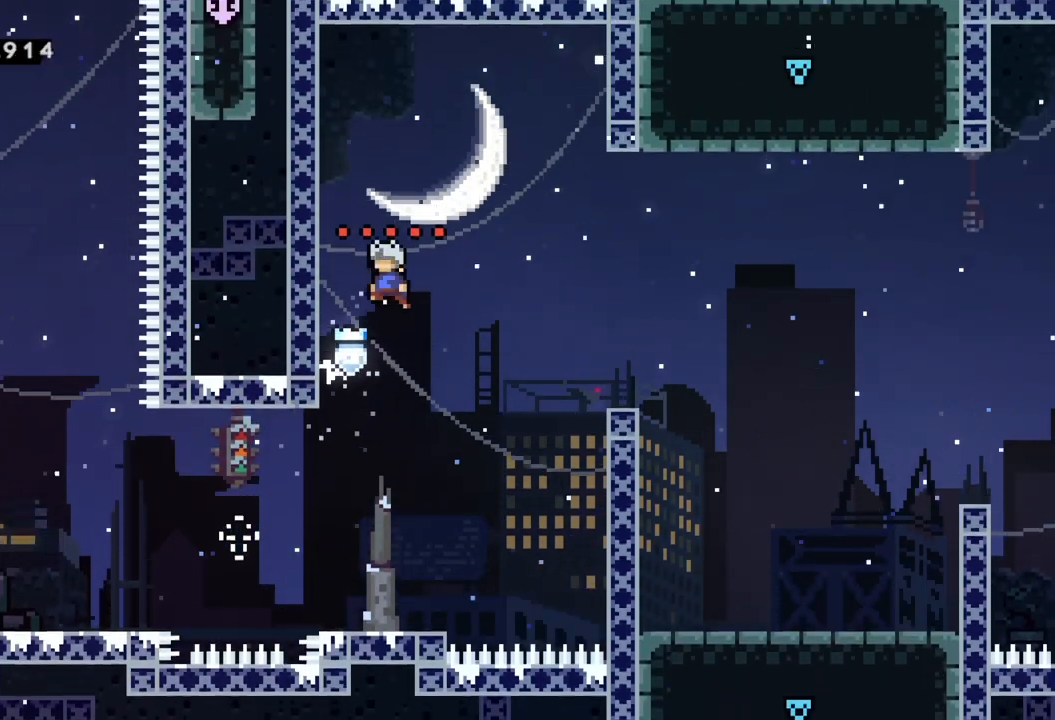
{"buttons": ["A"], "left_stick": "left", "events": [[317, "left_stick", "center"], [350, "A", "down"], [417, "left_stick", "left"]]}
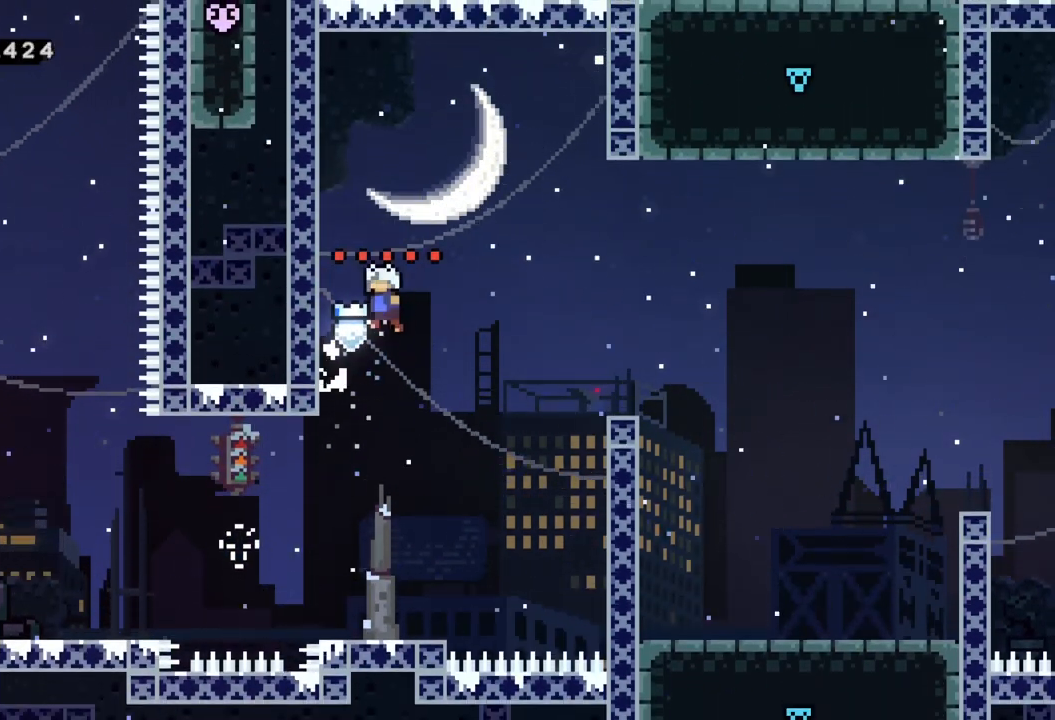
{"buttons": ["A"], "left_stick": "left", "events": [[17, "A", "up"], [333, "left_stick", "center"], [400, "A", "down"], [450, "left_stick", "left"]]}
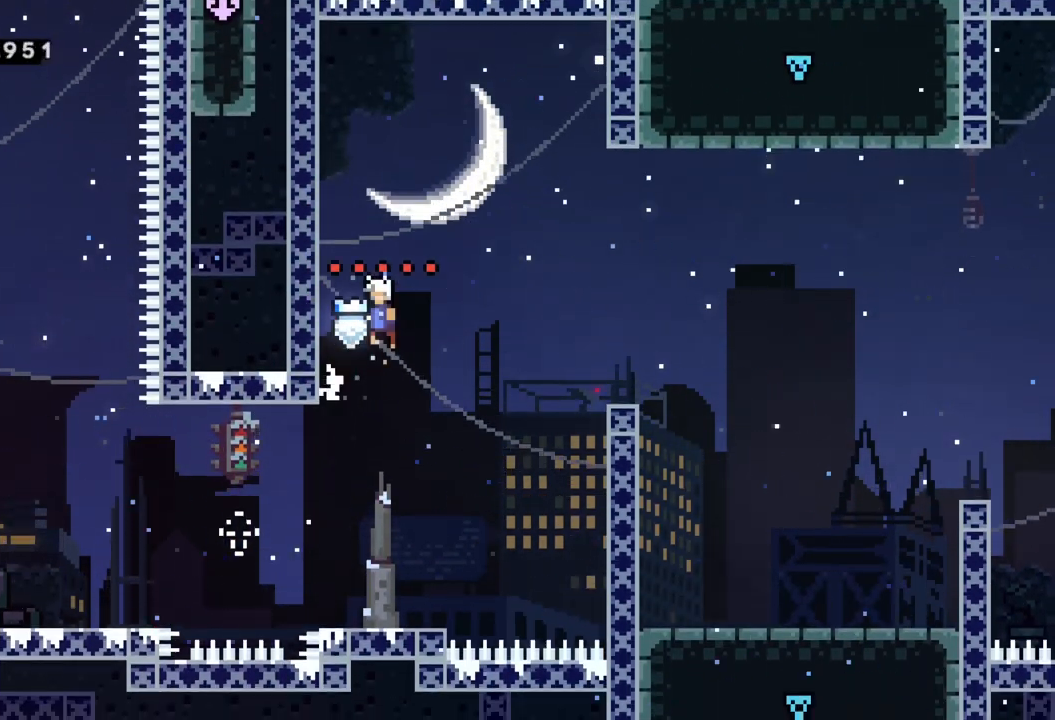
{"buttons": ["A"], "left_stick": "center", "events": [[67, "A", "up"], [483, "A", "down"], [483, "left_stick", "center"]]}
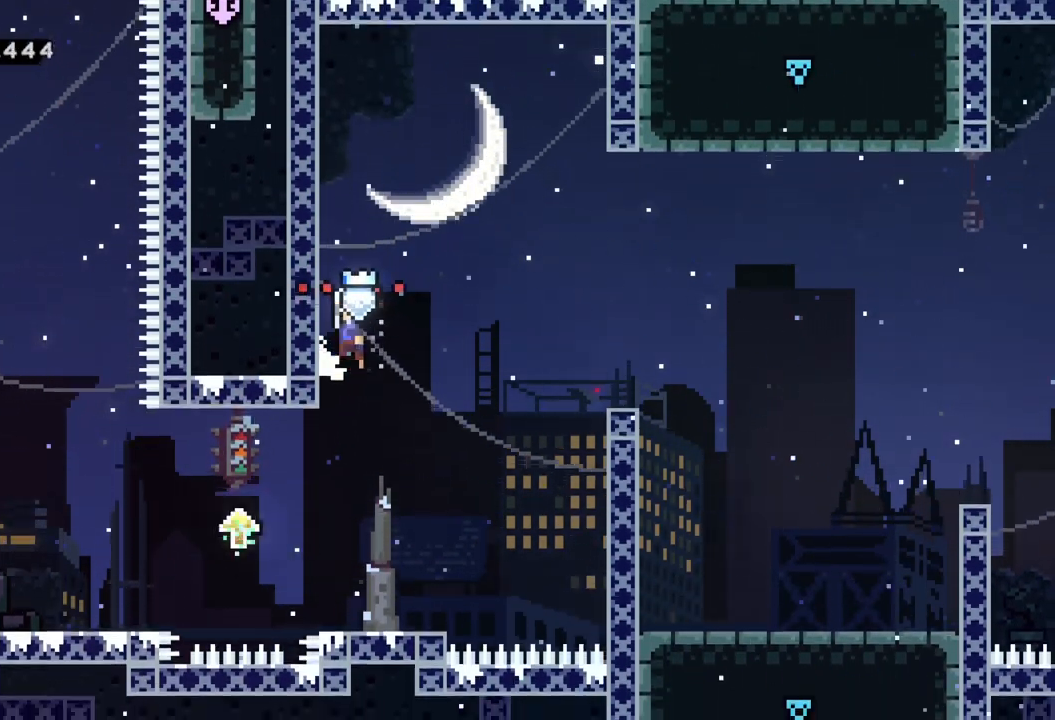
{"buttons": [], "left_stick": "left", "events": [[33, "left_stick", "left"], [167, "A", "up"], [283, "left_stick", "center"], [383, "left_stick", "left"]]}
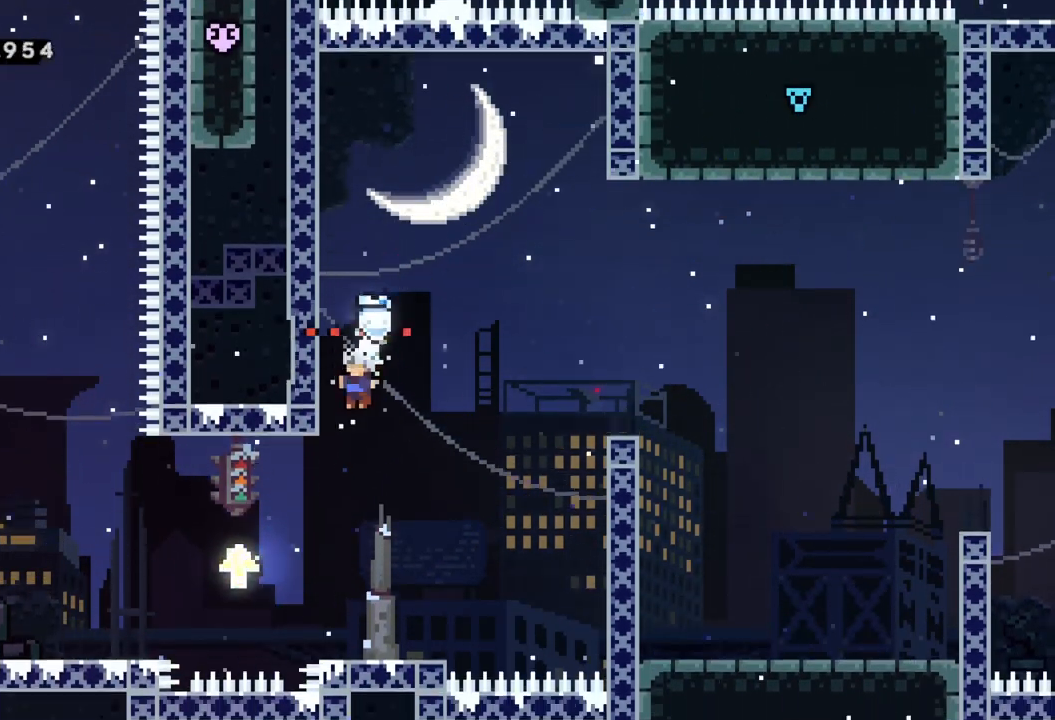
{"buttons": ["A"], "left_stick": "right"}
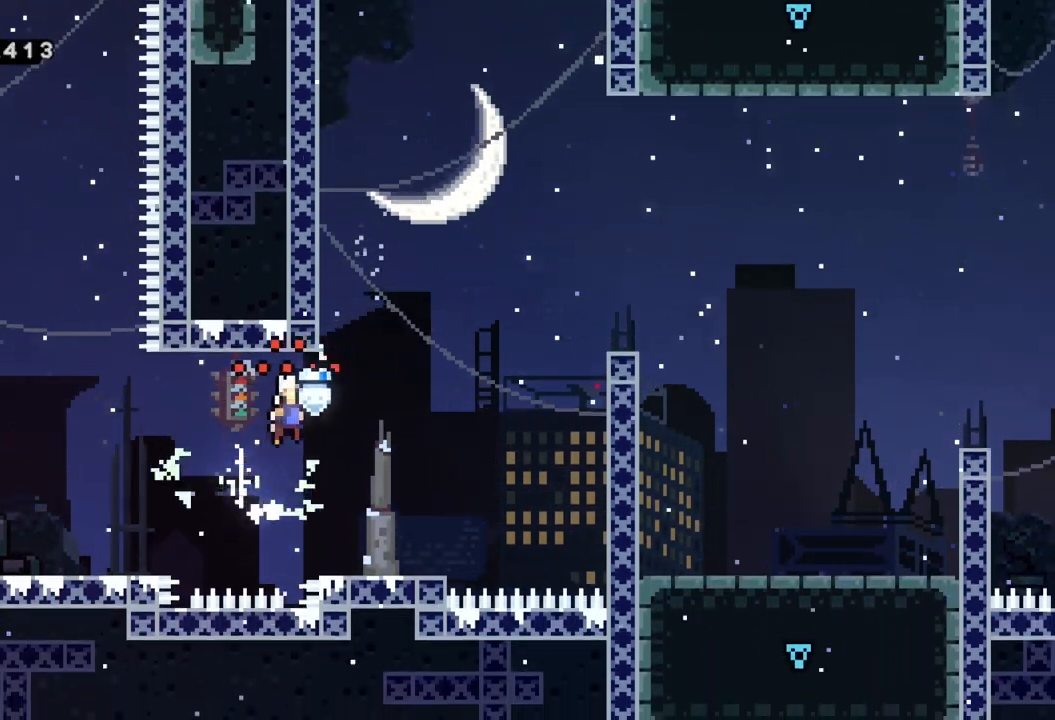
{"buttons": [], "left_stick": "left", "events": [[50, "A", "up"], [183, "A", "down"], [183, "left_stick", "left"], [467, "A", "up"]]}
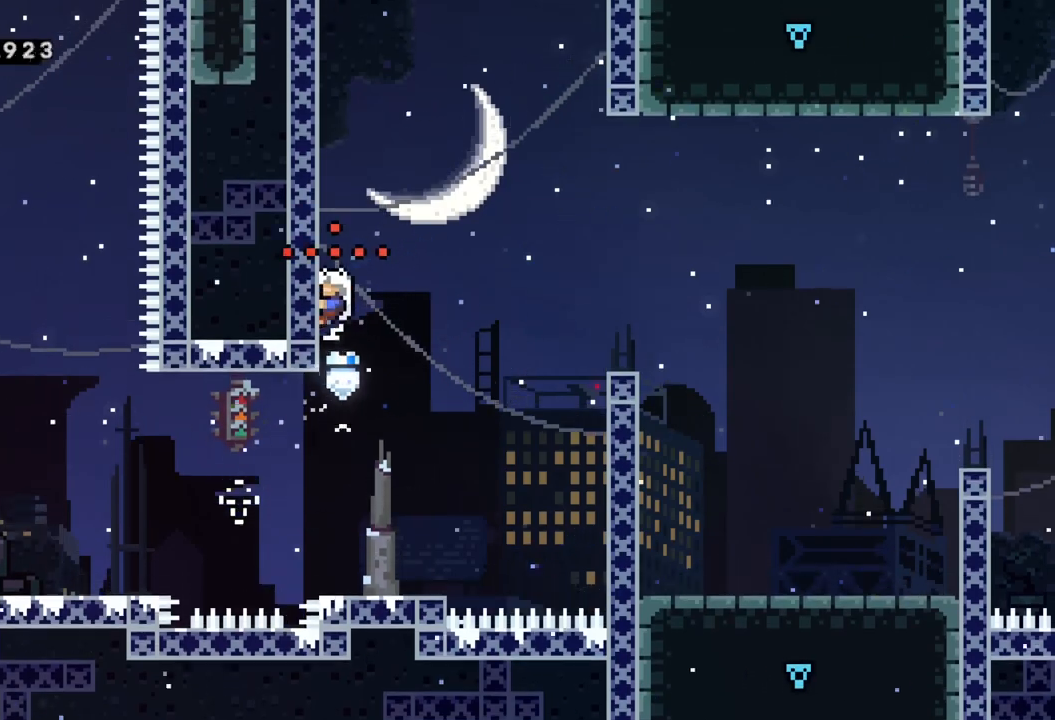
{"buttons": ["A"], "left_stick": "right", "events": [[100, "A", "down"], [100, "left_stick", "right"]]}
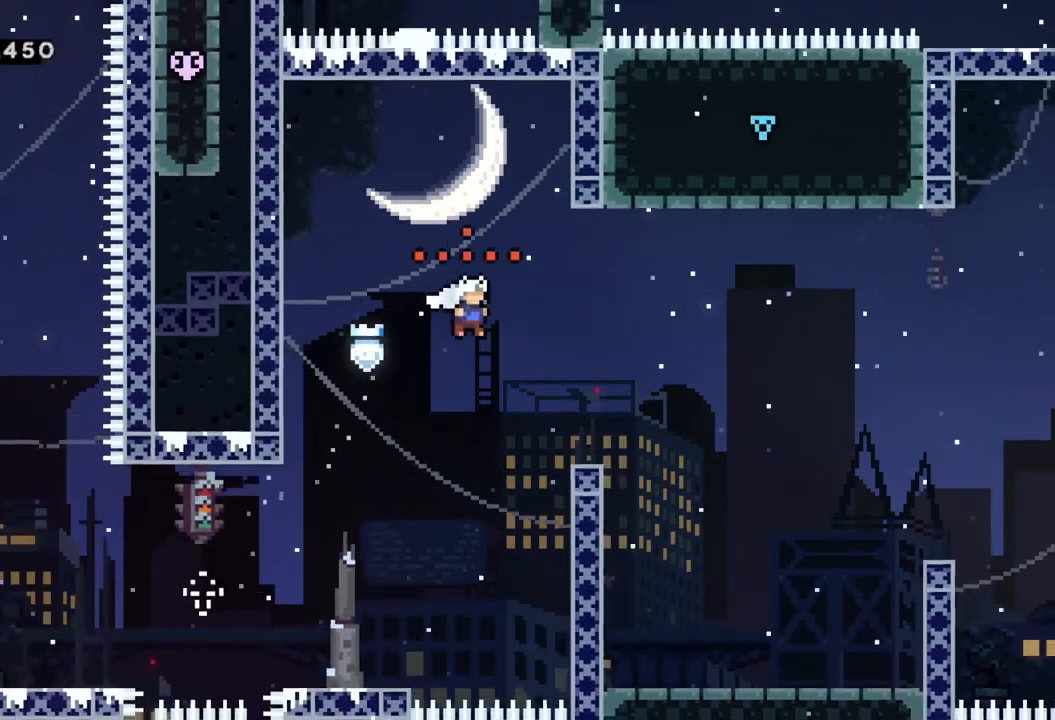
{"buttons": ["A"], "left_stick": "right", "events": [[50, "A", "up"], [200, "A", "down"]]}
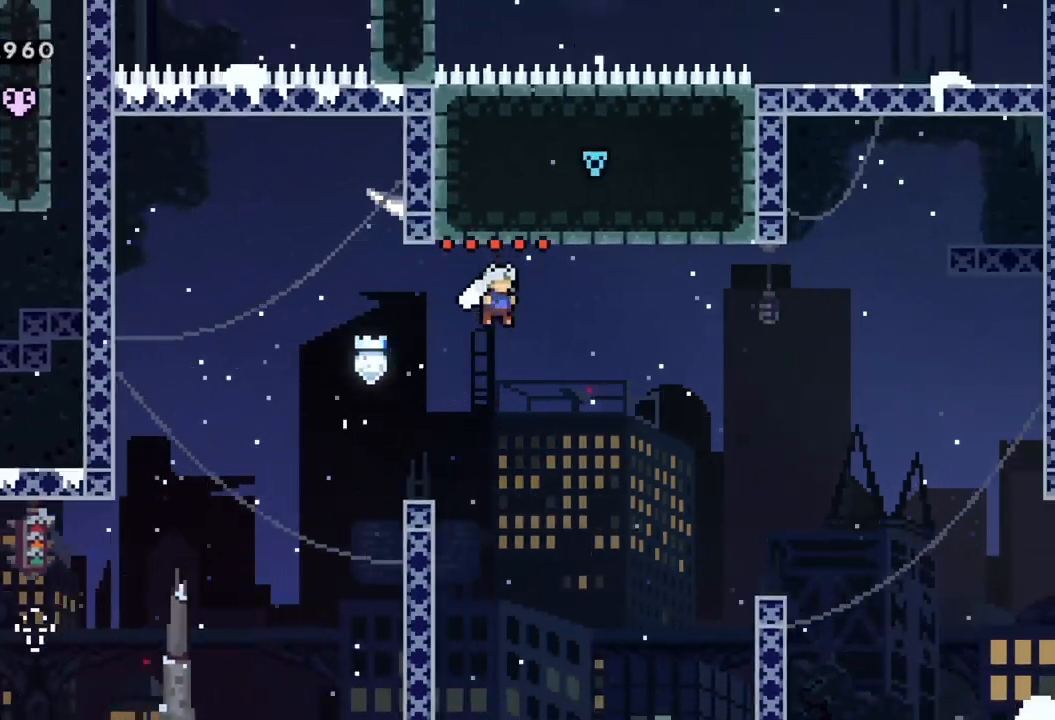
{"buttons": ["A"], "left_stick": "right", "events": [[83, "A", "up"], [433, "A", "down"]]}
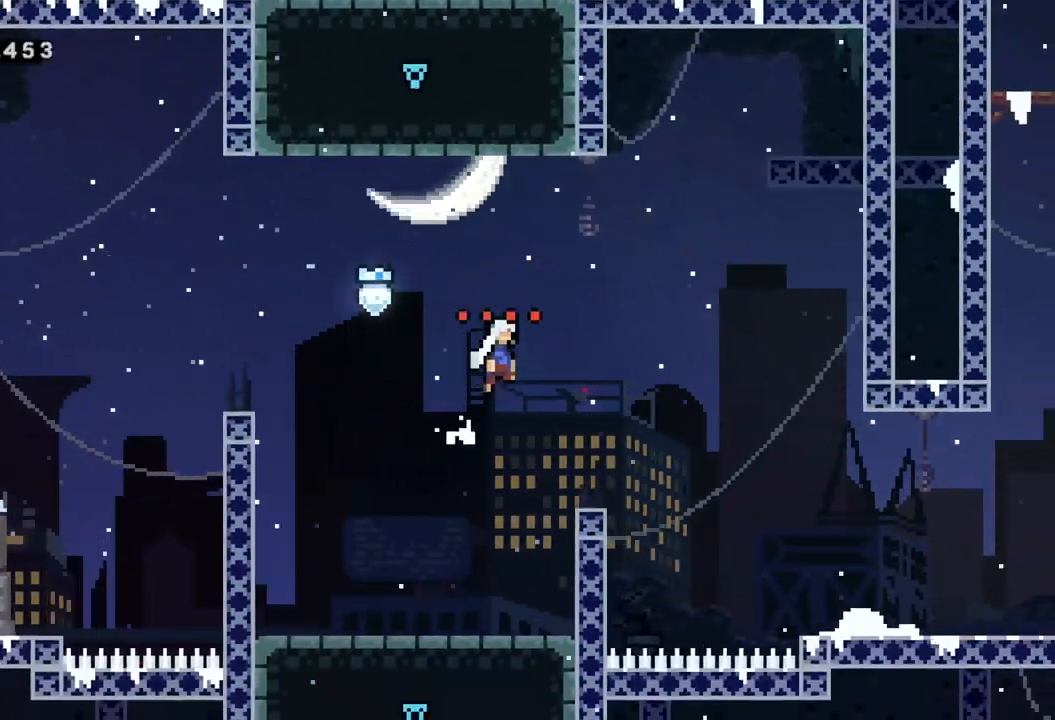
{"buttons": ["A"], "left_stick": "right", "events": []}
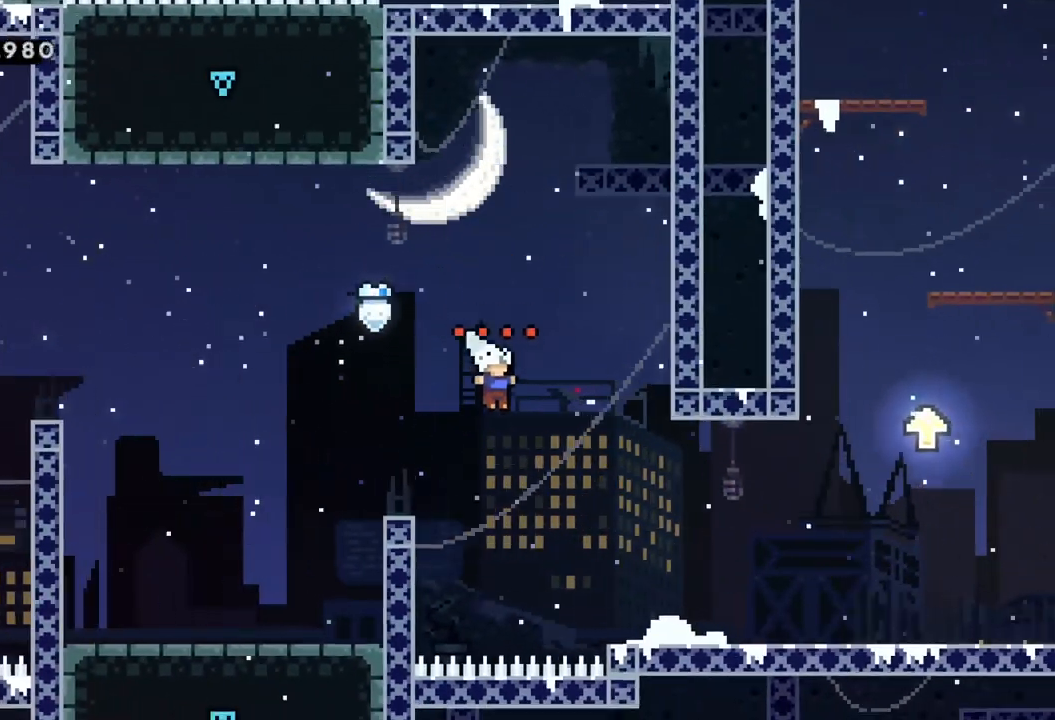
{"buttons": [], "left_stick": "right", "events": [[17, "A", "up"], [300, "A", "down"], [483, "A", "up"]]}
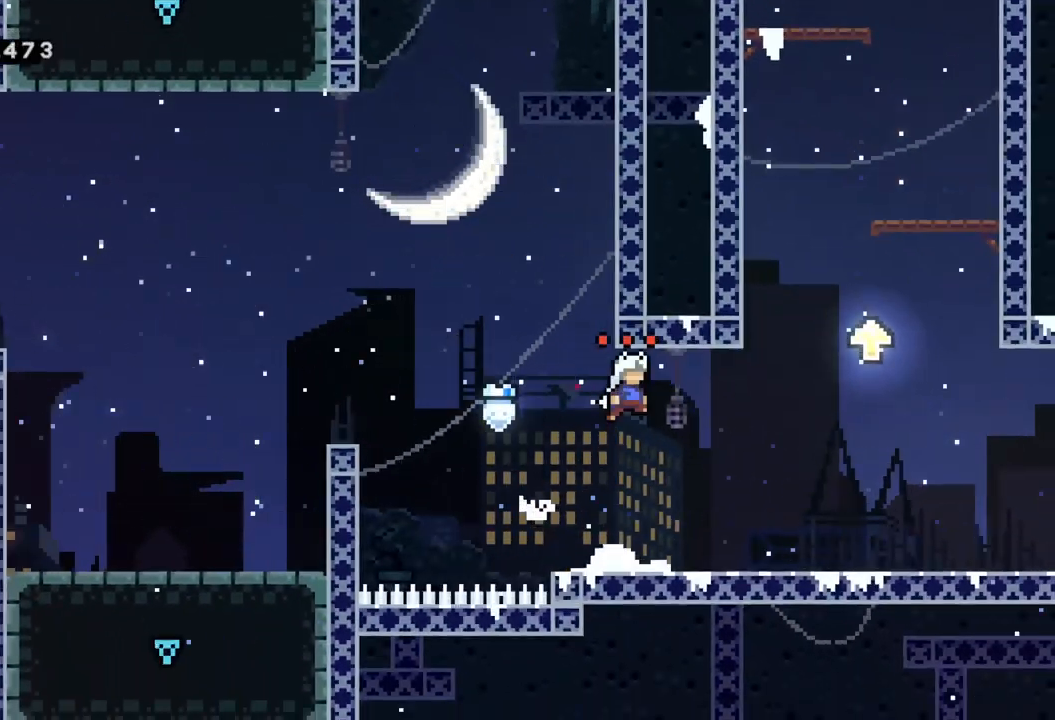
{"buttons": ["A"], "left_stick": "right", "events": [[267, "A", "down"]]}
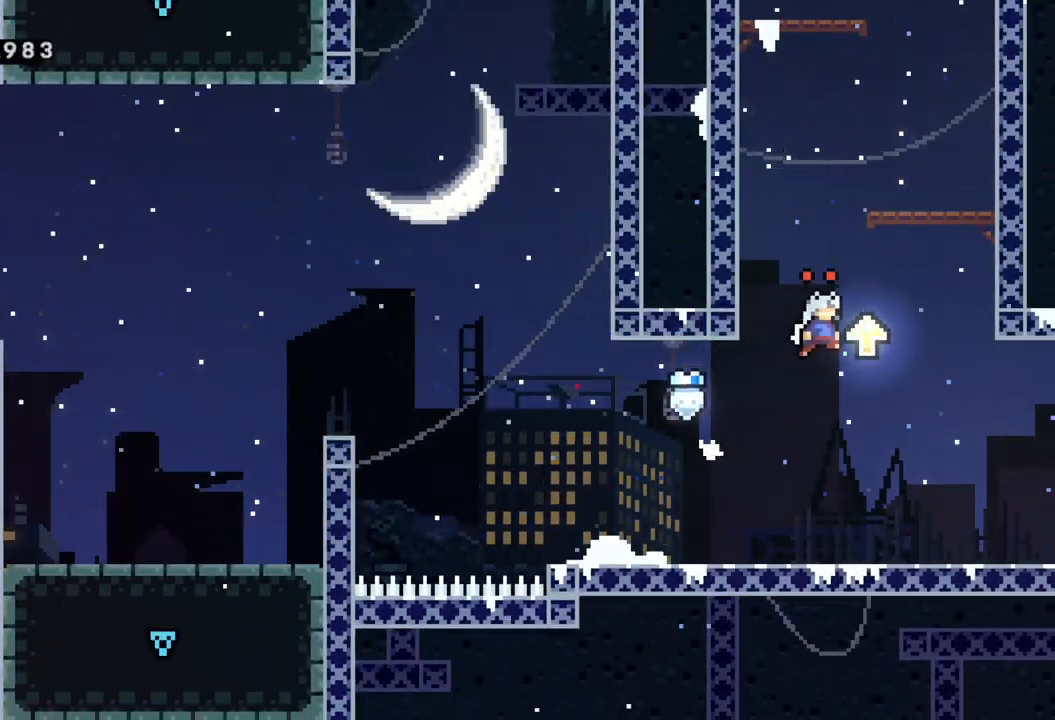
{"buttons": ["R2"], "left_stick": "right", "events": [[117, "A", "up"], [217, "A", "down"], [433, "A", "up"], [467, "R2", "down"]]}
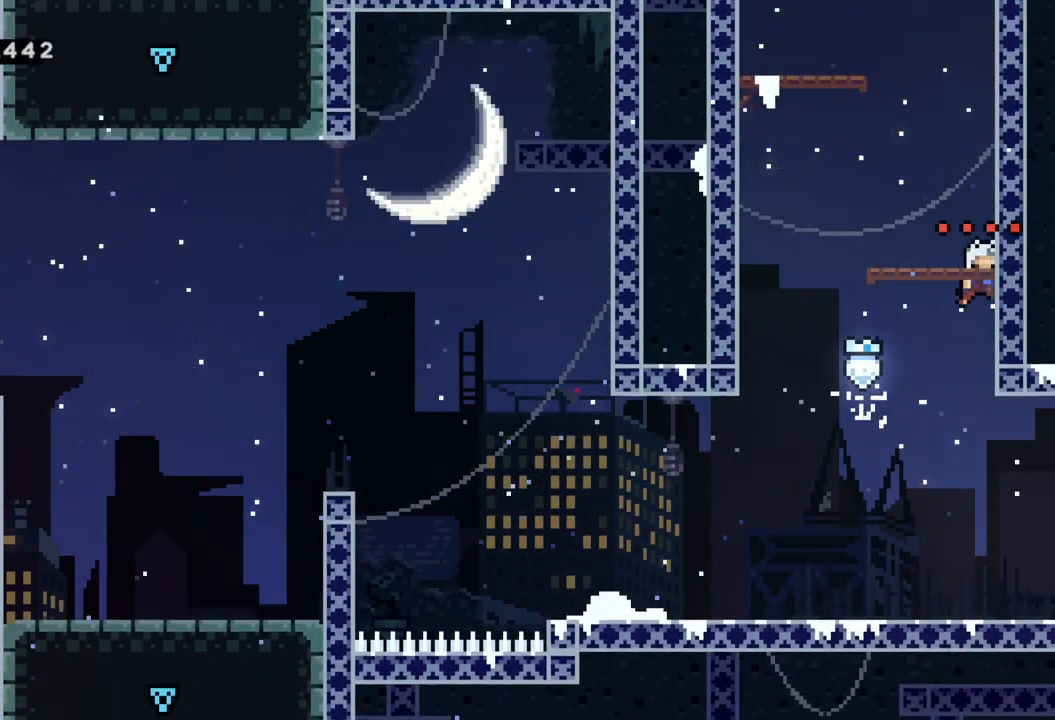
{"buttons": ["R2"], "left_stick": "down", "events": [[183, "left_stick", "center"], [400, "left_stick", "down"]]}
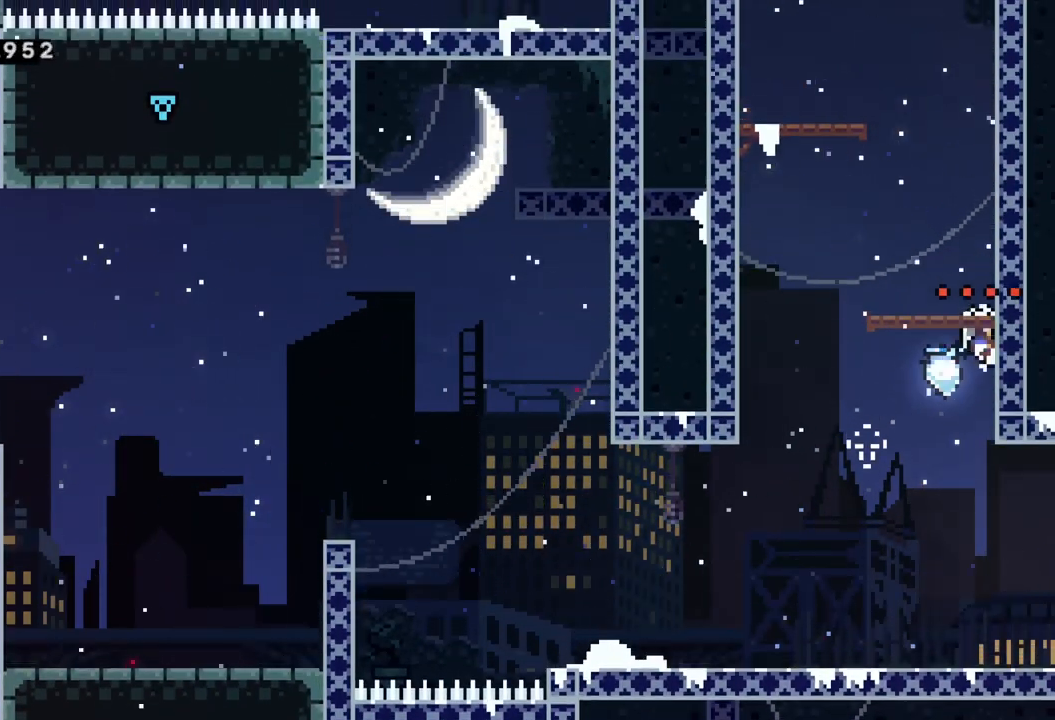
{"buttons": ["A", "R2"], "left_stick": "left", "events": [[217, "left_stick", "center"], [350, "left_stick", "left"], [417, "A", "down"]]}
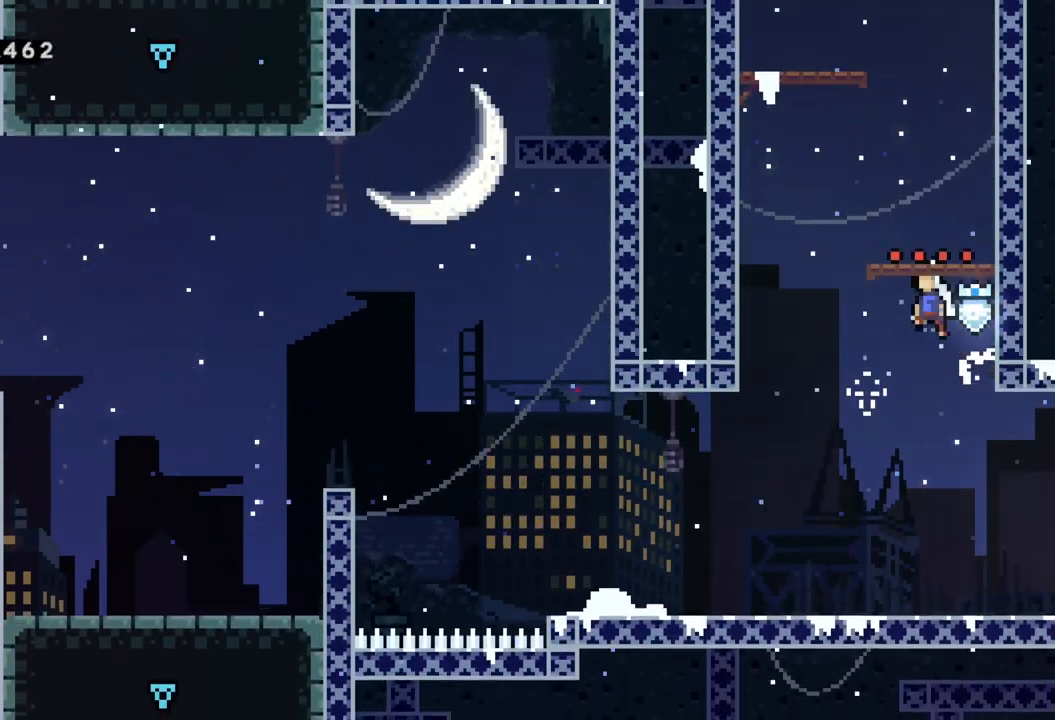
{"buttons": ["R2"], "left_stick": "left", "events": [[267, "A", "up"]]}
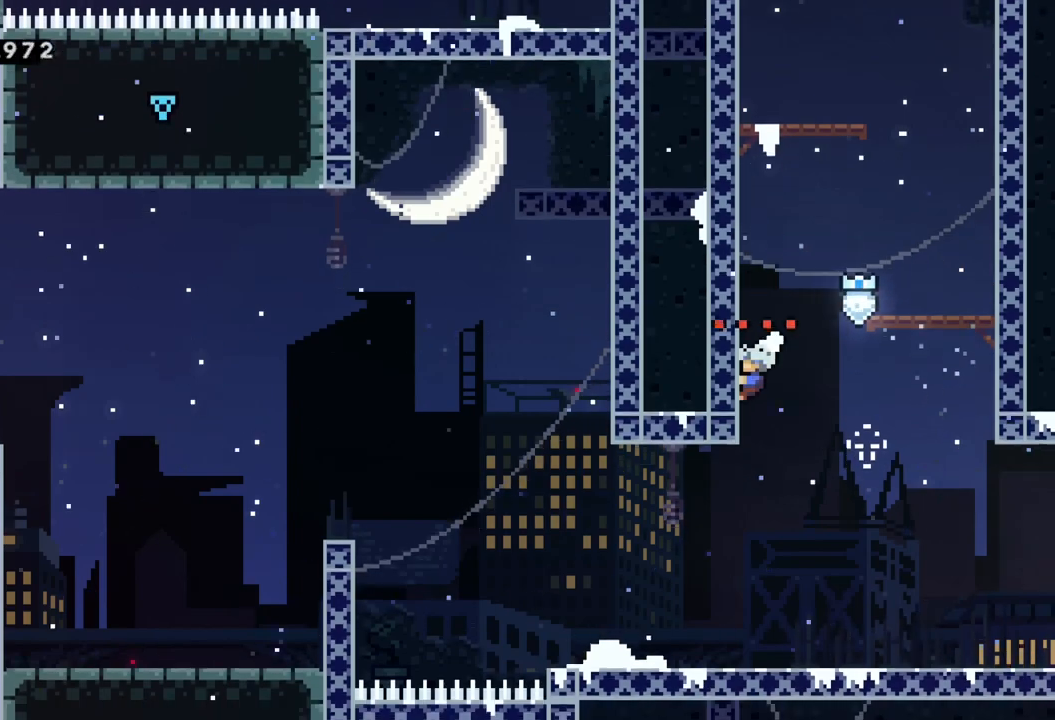
{"buttons": ["R2"], "left_stick": "up", "events": [[83, "left_stick", "center"], [417, "left_stick", "up"]]}
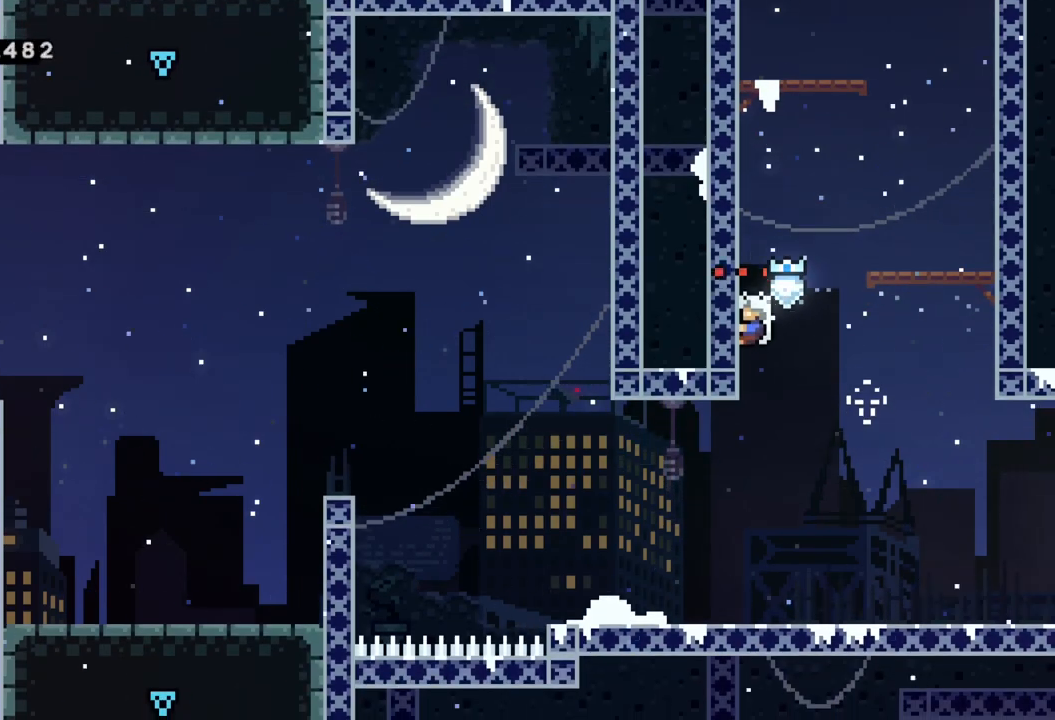
{"buttons": ["A", "R2"], "left_stick": "right", "events": [[67, "left_stick", "center"], [450, "A", "down"], [500, "left_stick", "right"]]}
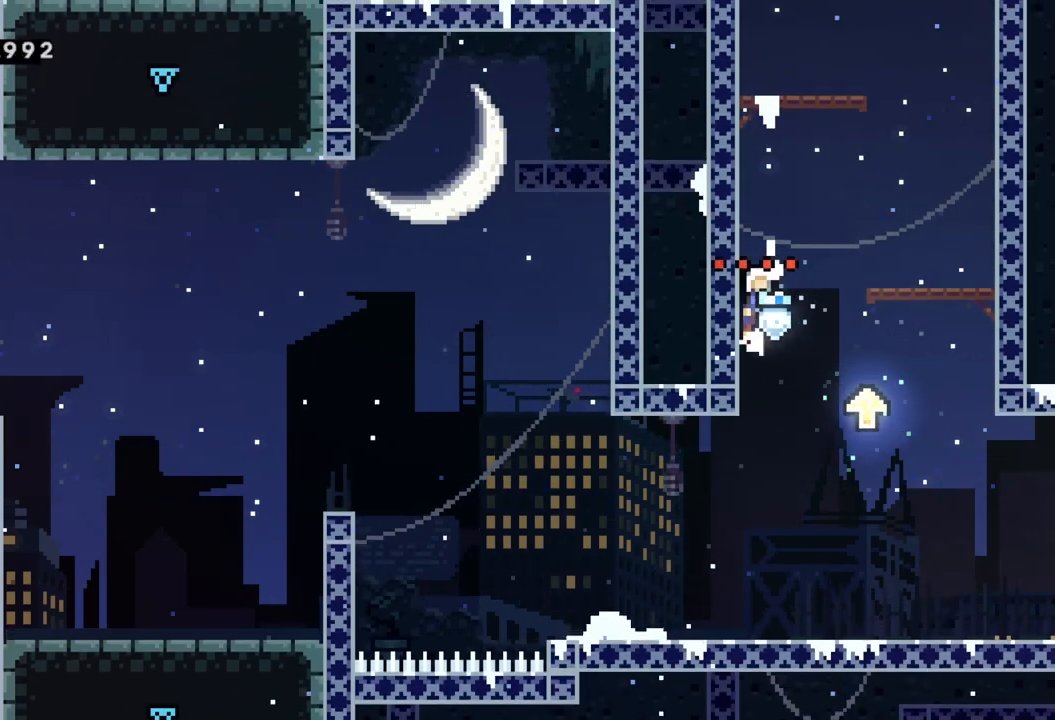
{"buttons": [], "left_stick": "center", "events": [[100, "A", "up"], [100, "R2", "up"], [150, "left_stick", "center"], [400, "left_stick", "right"], [467, "left_stick", "center"]]}
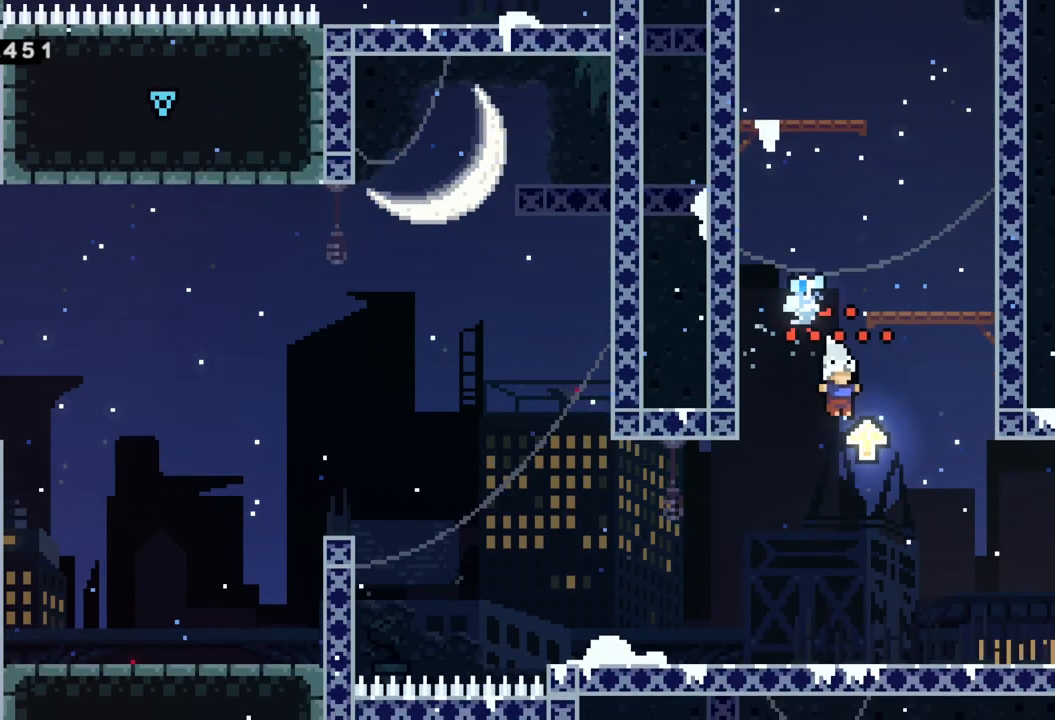
{"buttons": [], "left_stick": "center", "events": [[17, "left_stick", "left"], [50, "A", "down"], [300, "A", "up"], [417, "left_stick", "center"]]}
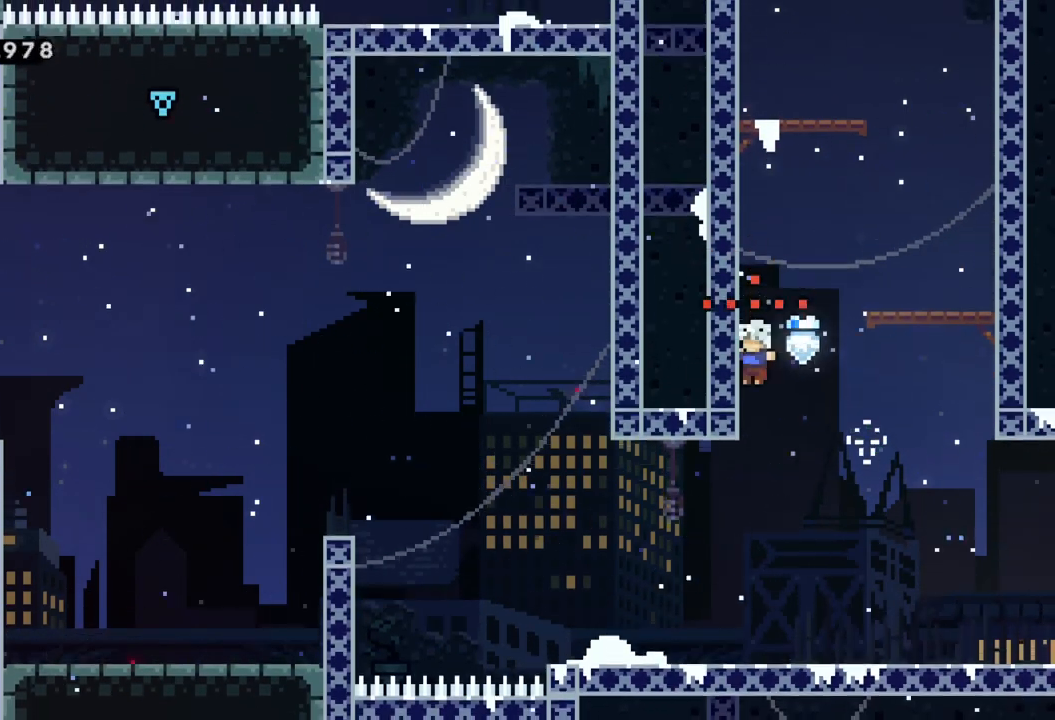
{"buttons": [], "left_stick": "left", "events": [[17, "A", "down"], [50, "left_stick", "left"], [200, "A", "up"]]}
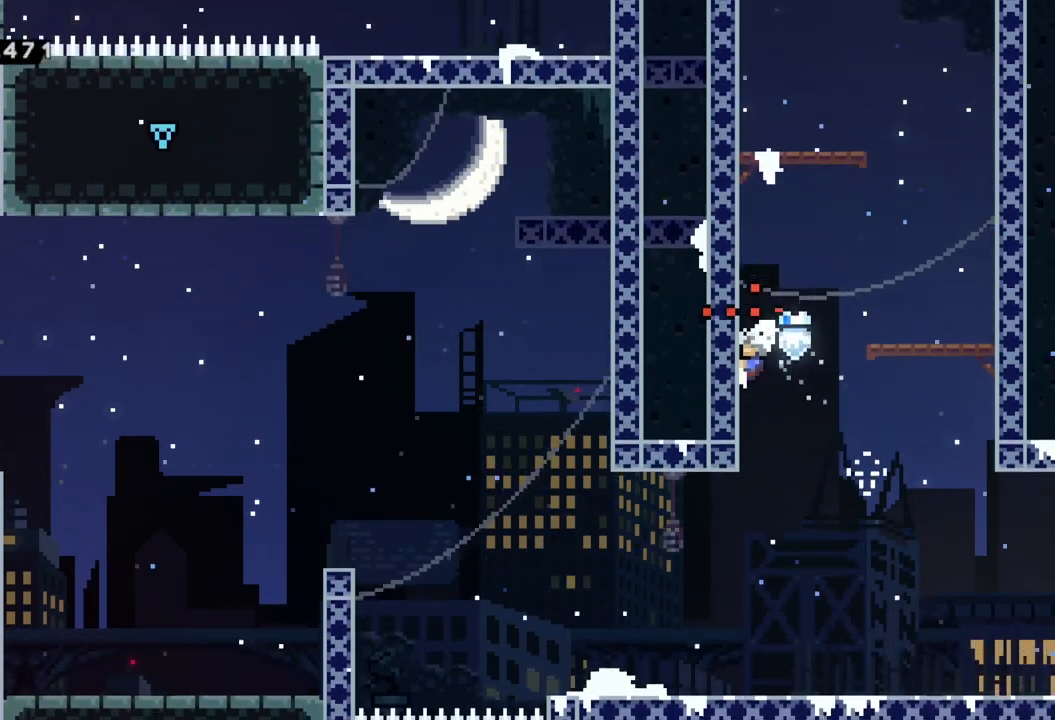
{"buttons": [], "left_stick": "left", "events": [[67, "left_stick", "center"], [100, "A", "down"], [167, "left_stick", "left"], [283, "A", "up"]]}
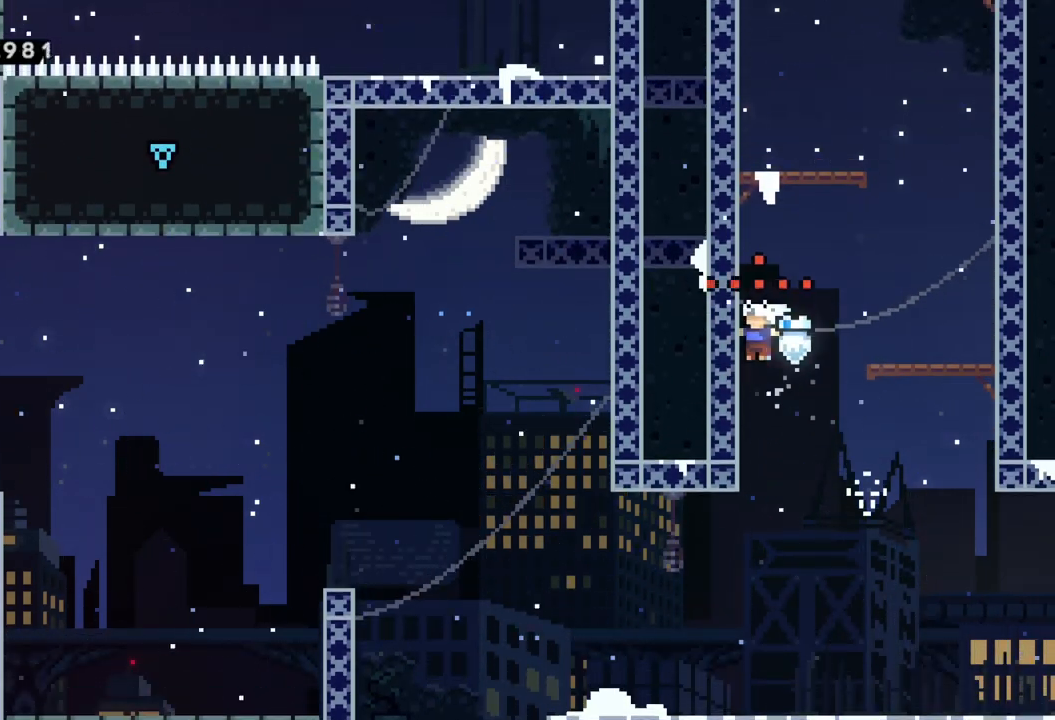
{"buttons": [], "left_stick": "left", "events": [[167, "left_stick", "center"], [183, "A", "down"], [267, "left_stick", "left"], [367, "A", "up"]]}
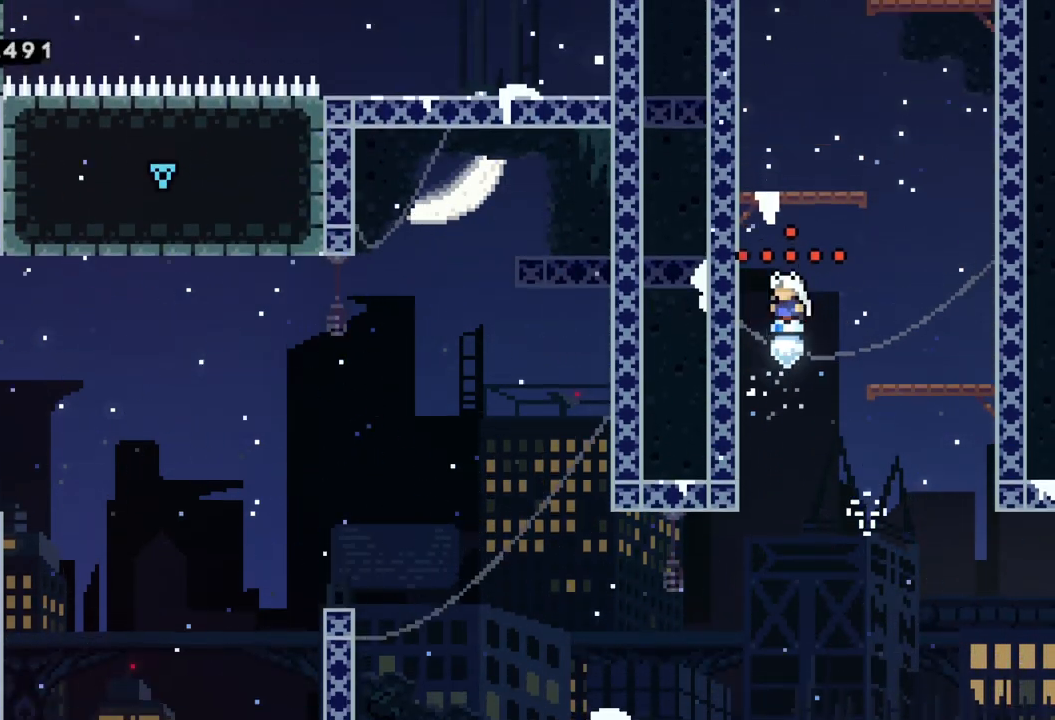
{"buttons": [], "left_stick": "center", "events": [[250, "A", "down"], [283, "left_stick", "center"], [367, "A", "up"]]}
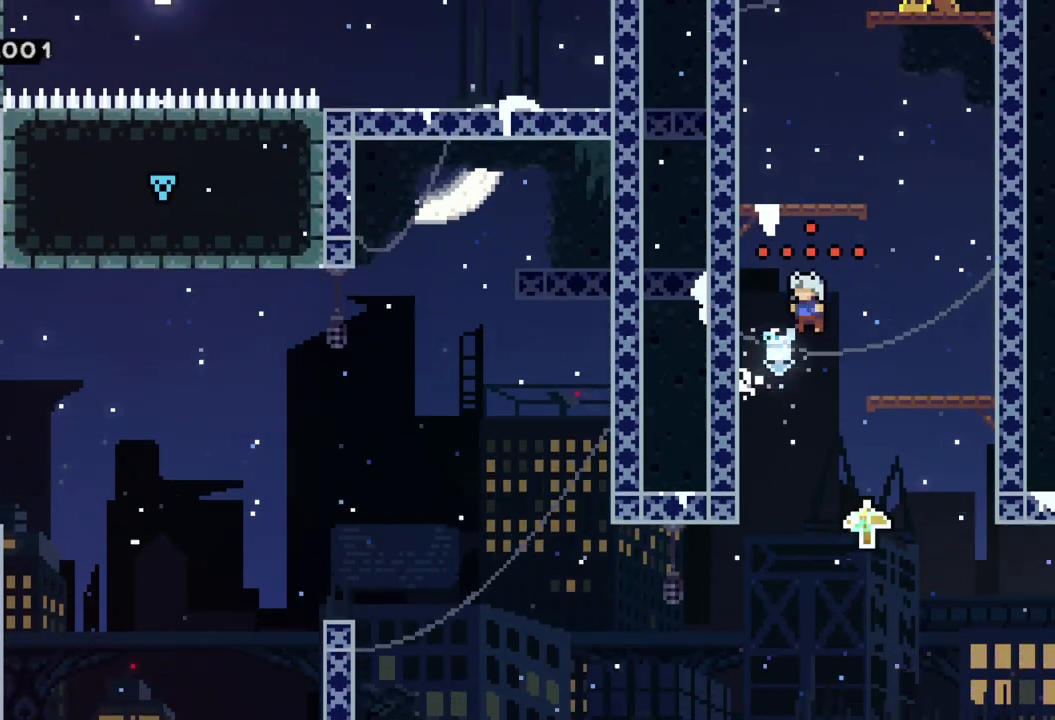
{"buttons": ["A"], "left_stick": "left", "events": [[217, "left_stick", "right"], [400, "left_stick", "left"], [433, "A", "down"]]}
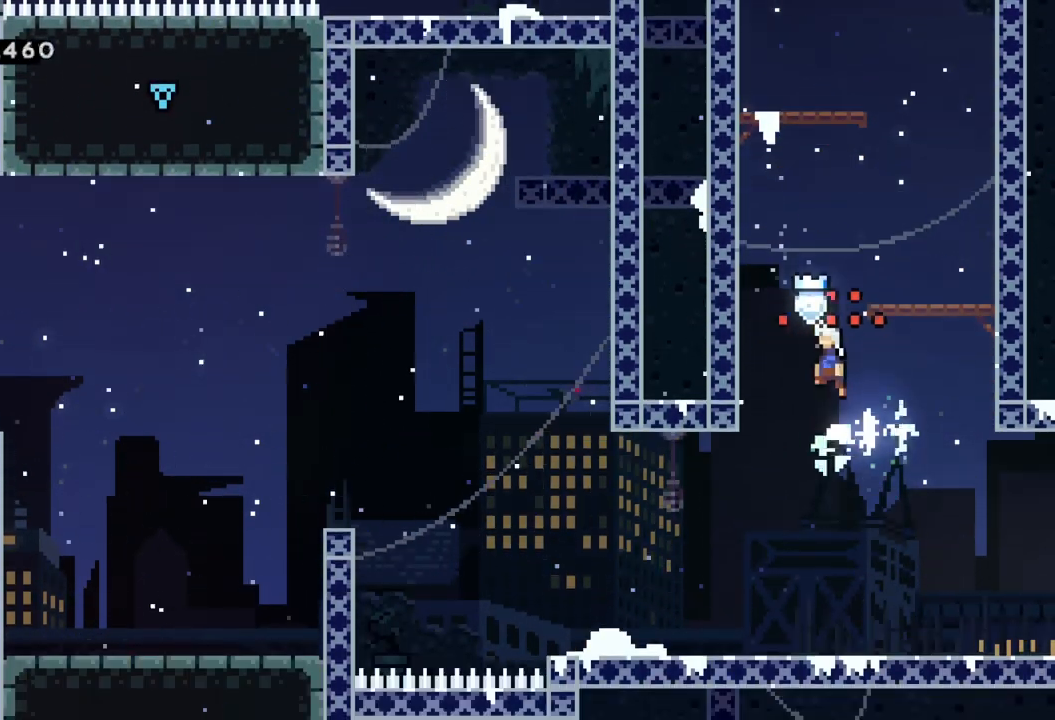
{"buttons": ["A"], "left_stick": "left", "events": [[217, "A", "up"], [317, "left_stick", "center"], [450, "A", "down"], [500, "left_stick", "left"]]}
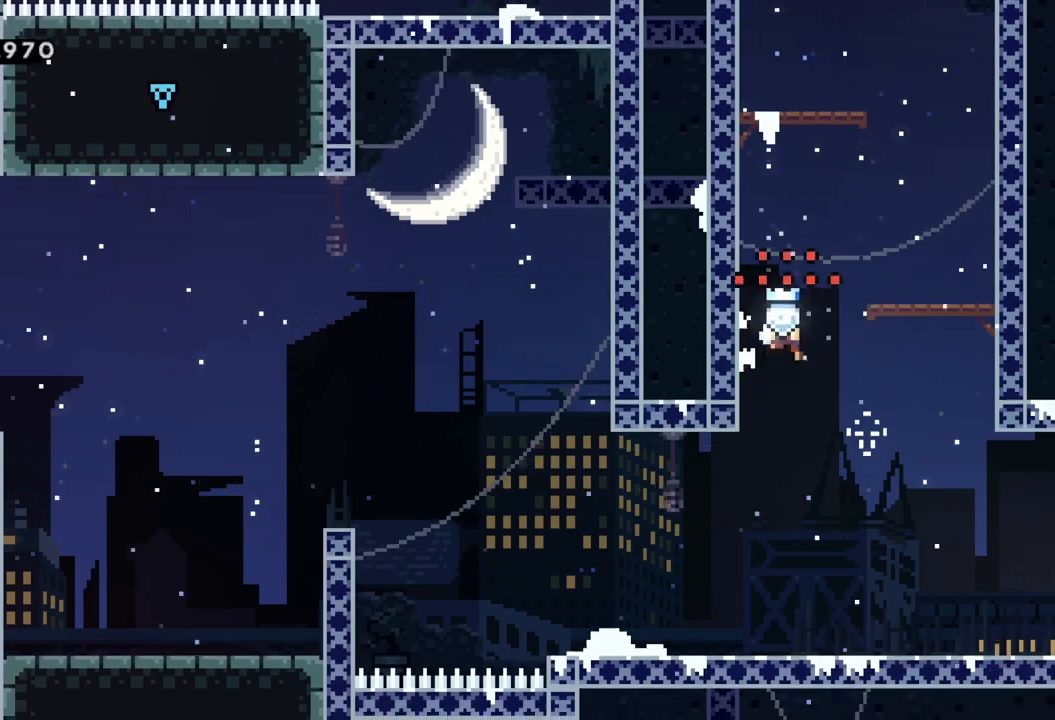
{"buttons": [], "left_stick": "center", "events": [[150, "A", "up"], [467, "left_stick", "center"]]}